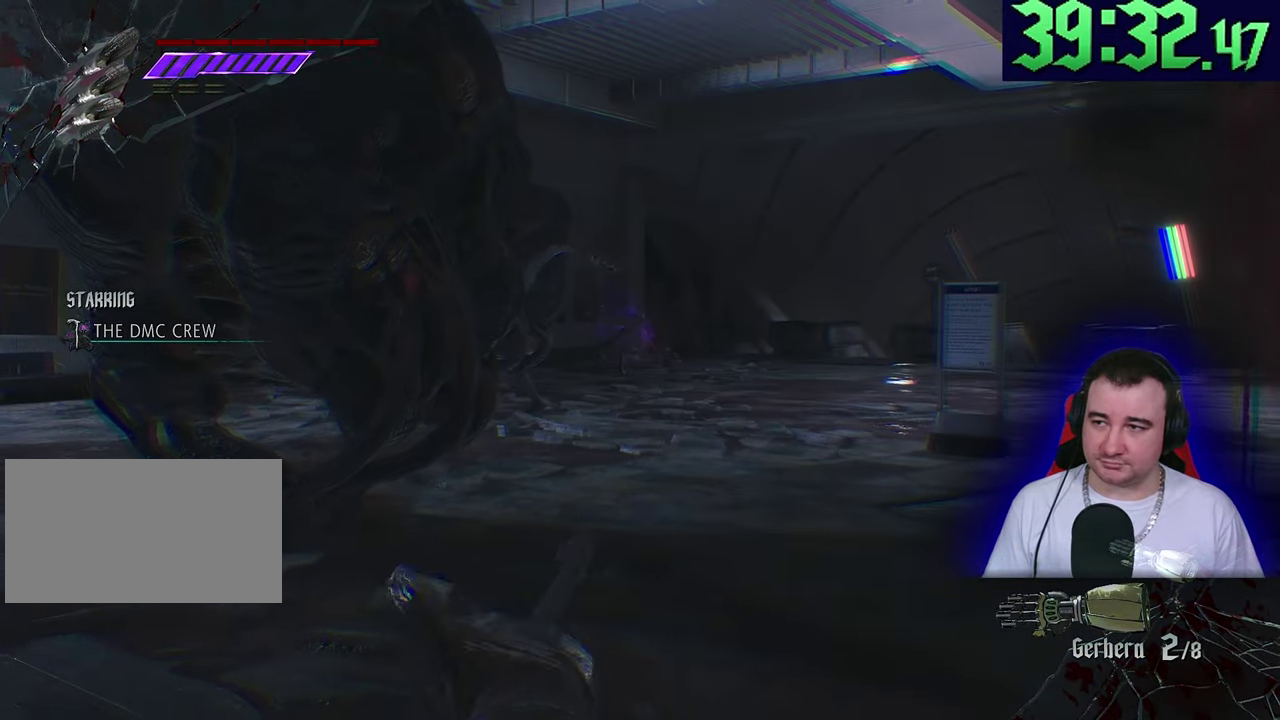
Gameplay with a controller (PlayStation layout); each line is a JSON object with the inputs held at the frame after it. "events" lists button and stick changes between this image and that frame as [ms after this image, input, new state], when the widget could be followed in between. This overlay highlights the sticks when they move; stick clicks (L3) are not distinguishable. This document gives stick clicks only as held states, not as events. Not read: CIRCLE CROSS DPAD_RIGHT DPAD_UP L1 R1 R2 R3 SQUARE START TOUCHPAD TRIANGLE.
{"buttons": ["L2"], "left_stick": "center", "events": []}
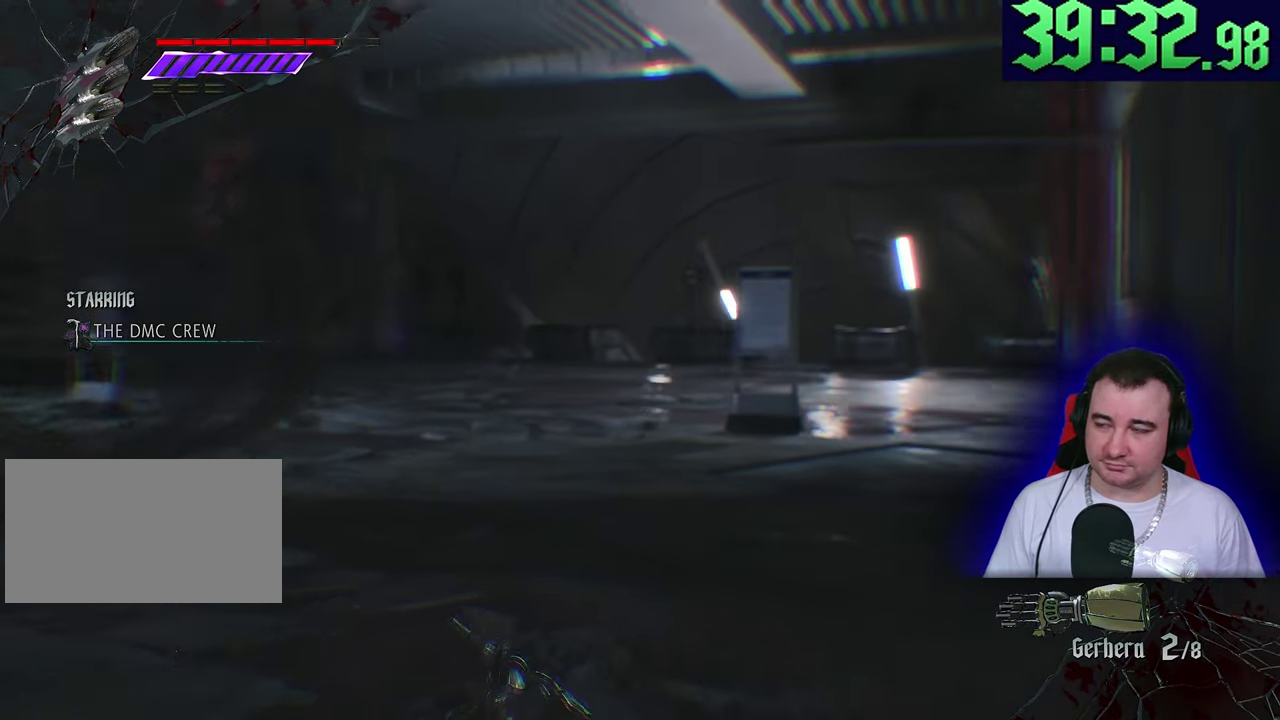
{"buttons": ["L2"], "left_stick": "center", "events": []}
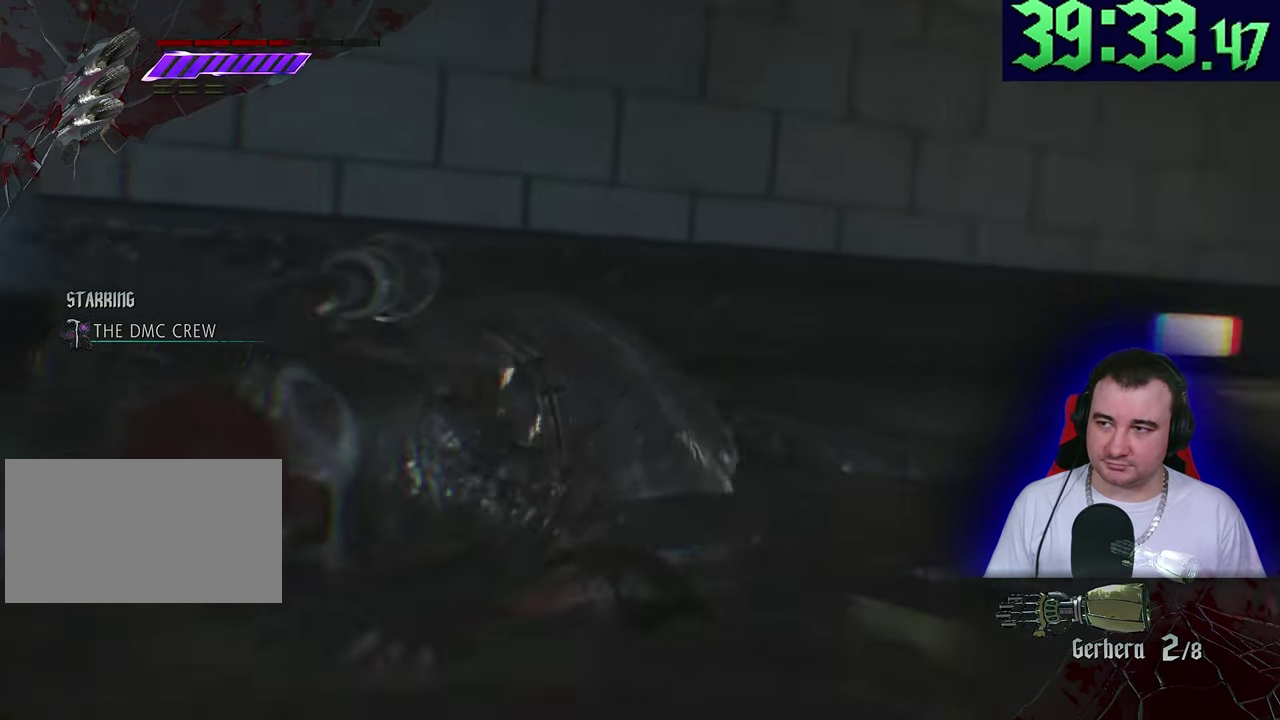
{"buttons": ["L2"], "left_stick": "center", "events": []}
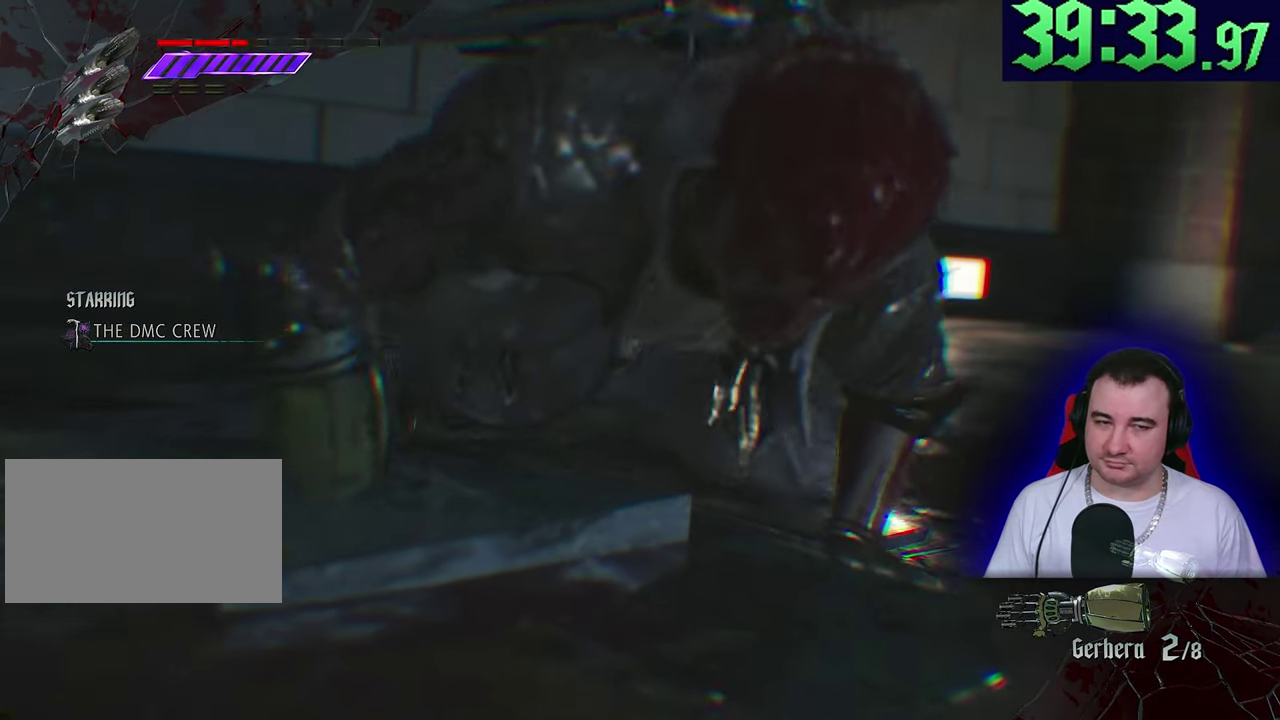
{"buttons": ["L2"], "left_stick": "center", "events": []}
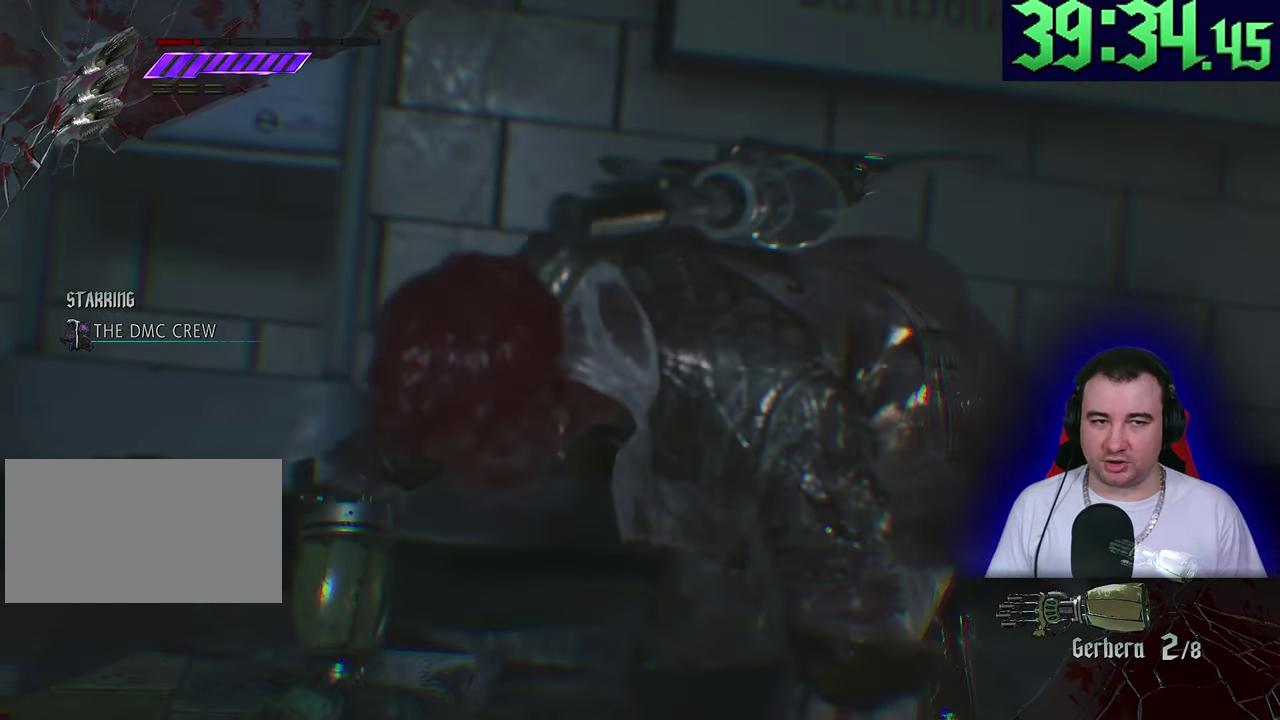
{"buttons": ["L2"], "left_stick": "center", "events": []}
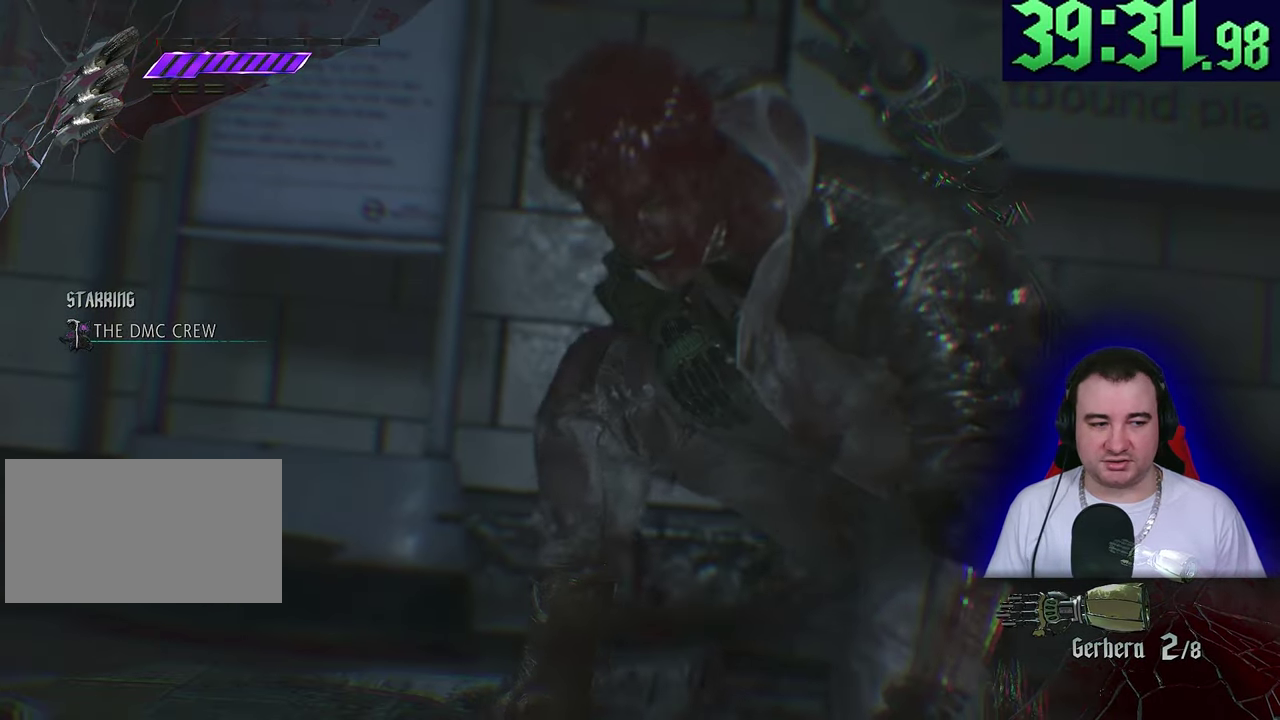
{"buttons": ["L2"], "left_stick": "center", "events": []}
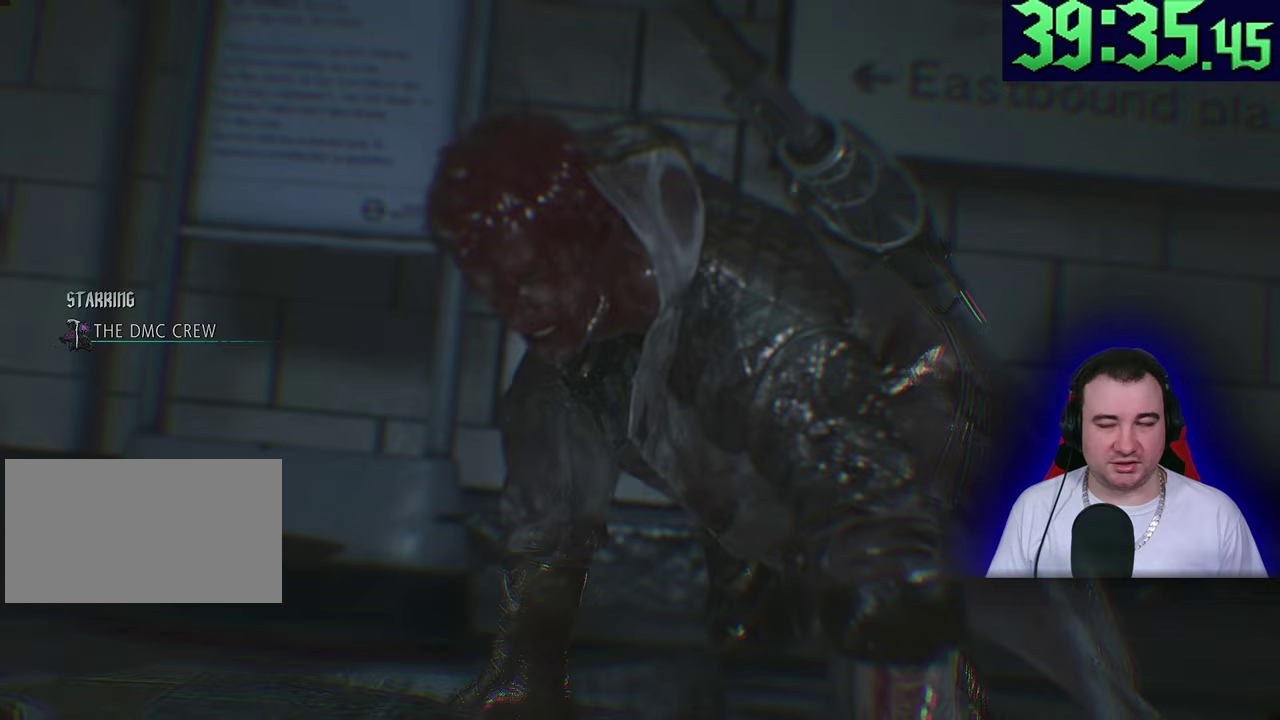
{"buttons": [], "left_stick": "center", "events": [[333, "L2", "up"]]}
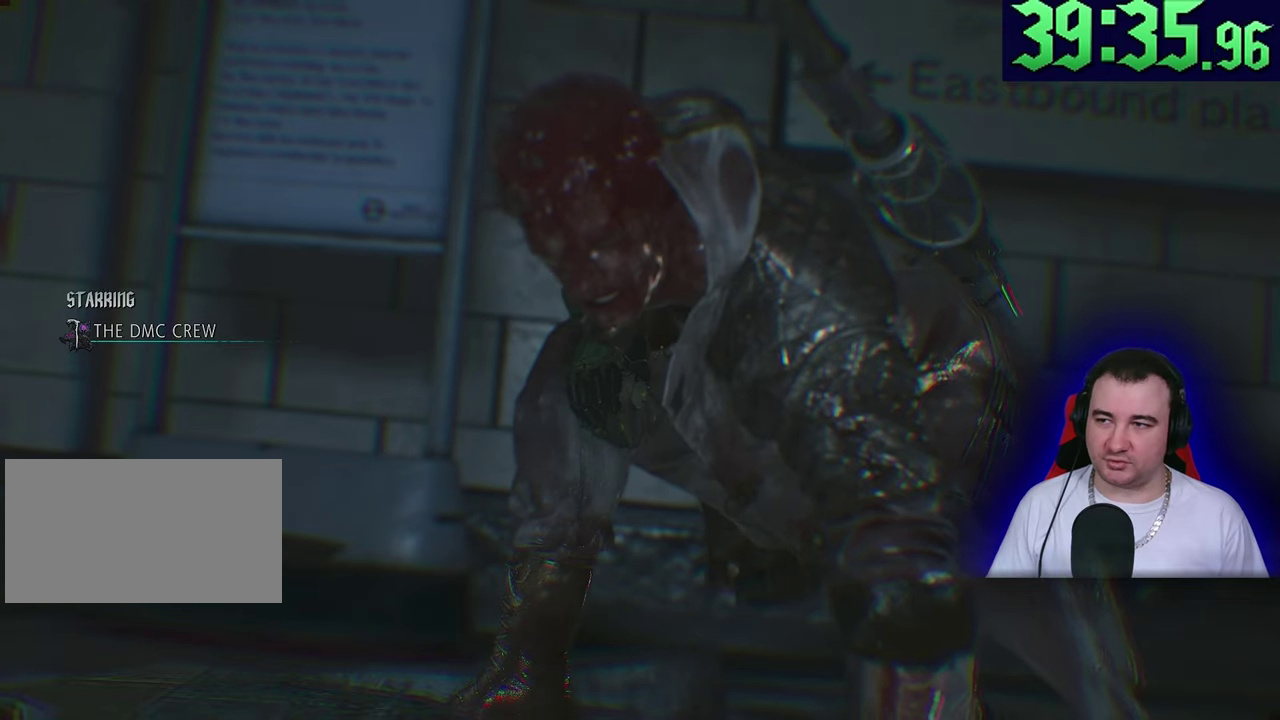
{"buttons": [], "left_stick": "center", "events": []}
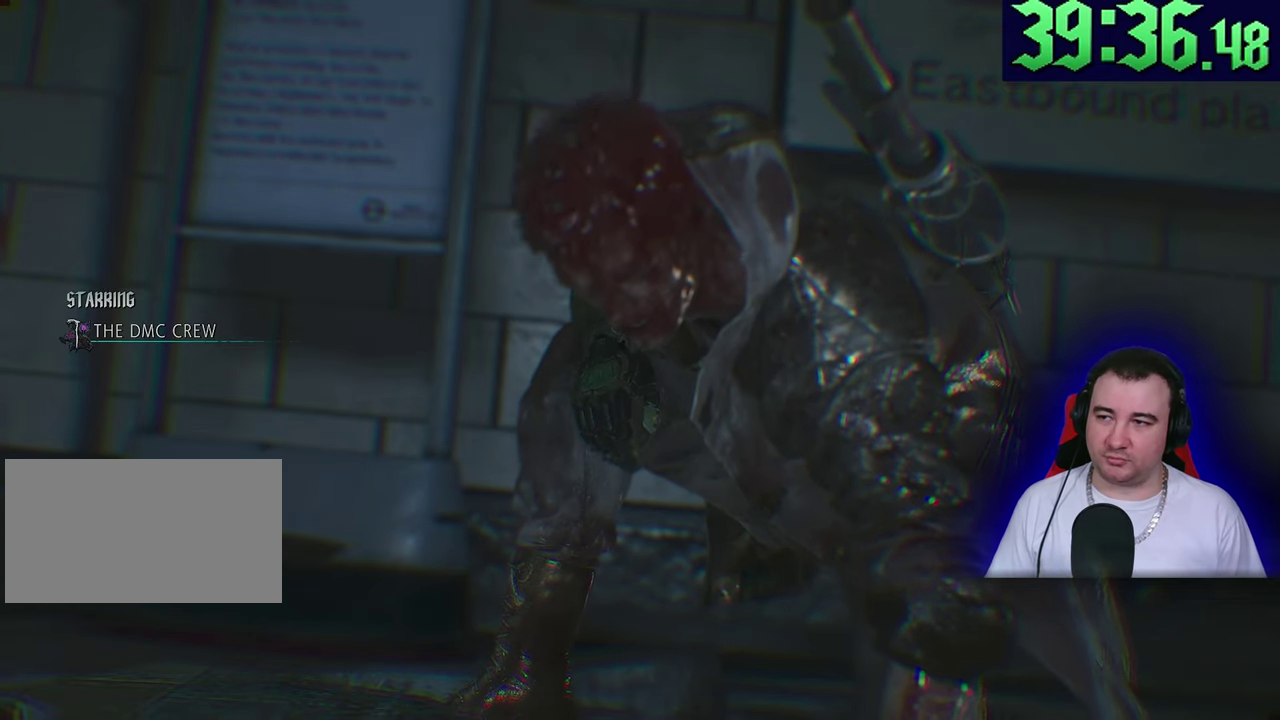
{"buttons": [], "left_stick": "center", "events": []}
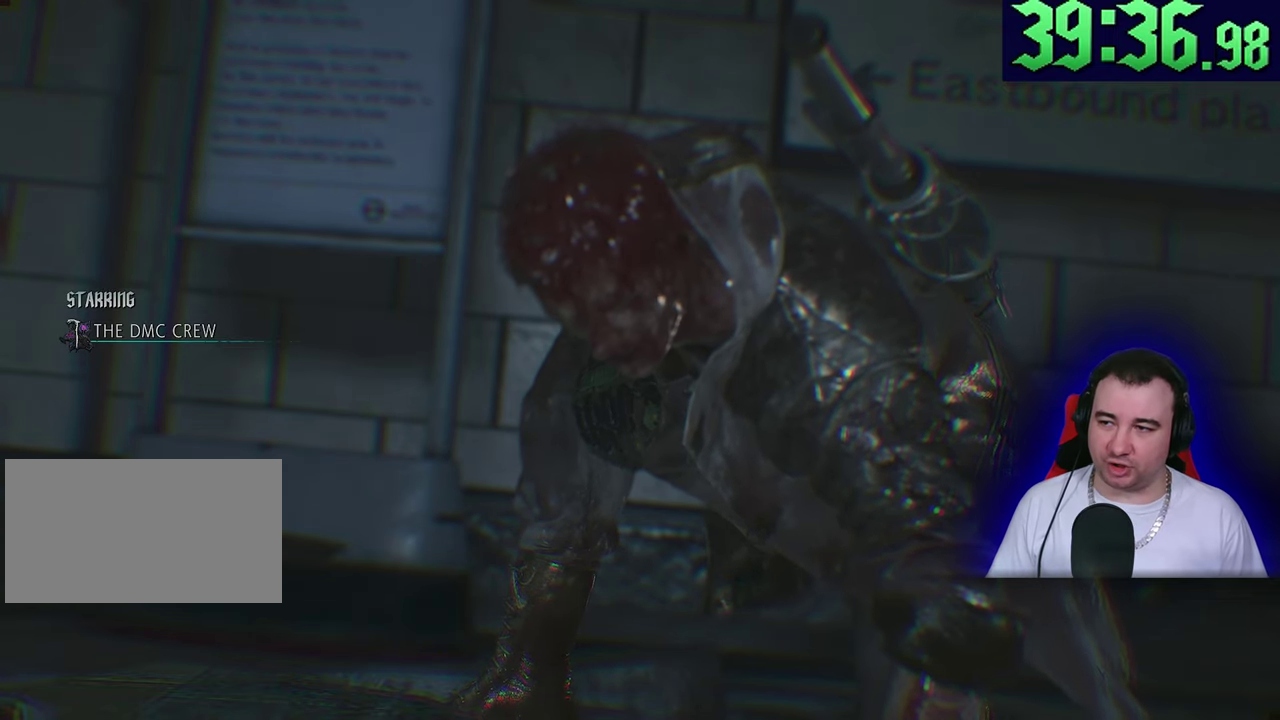
{"buttons": [], "left_stick": "center", "events": []}
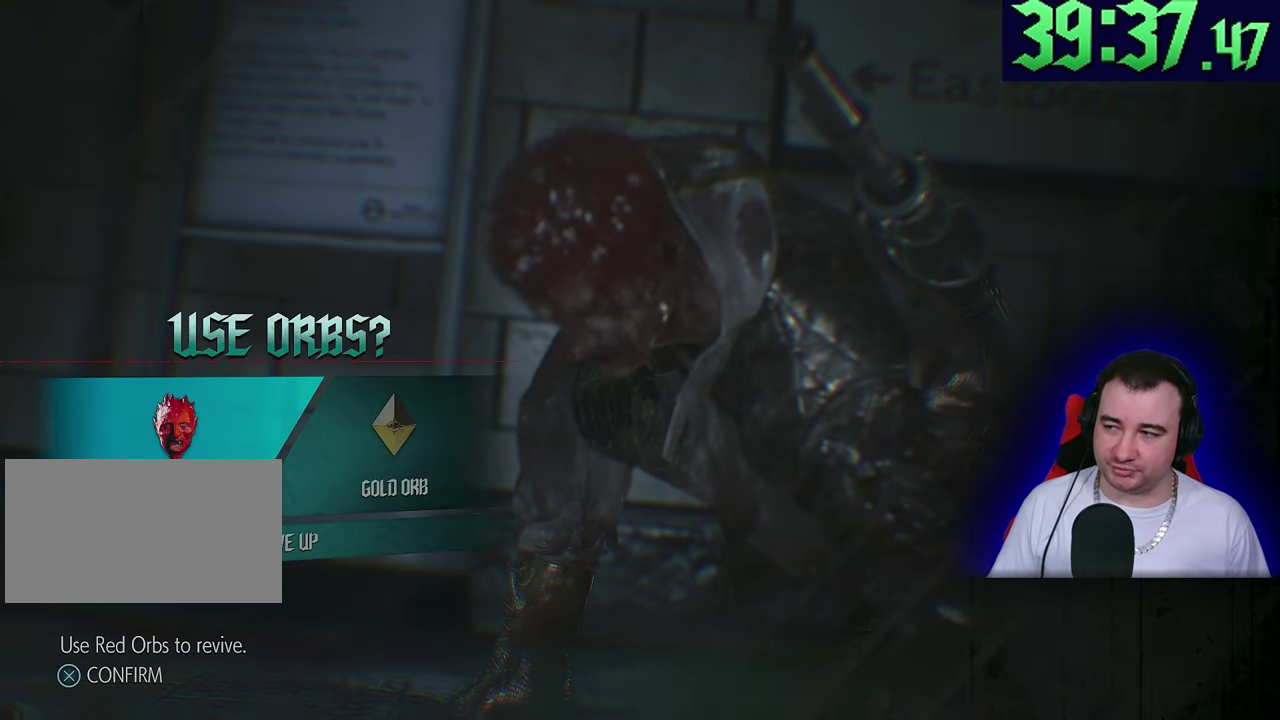
{"buttons": [], "left_stick": "center", "events": []}
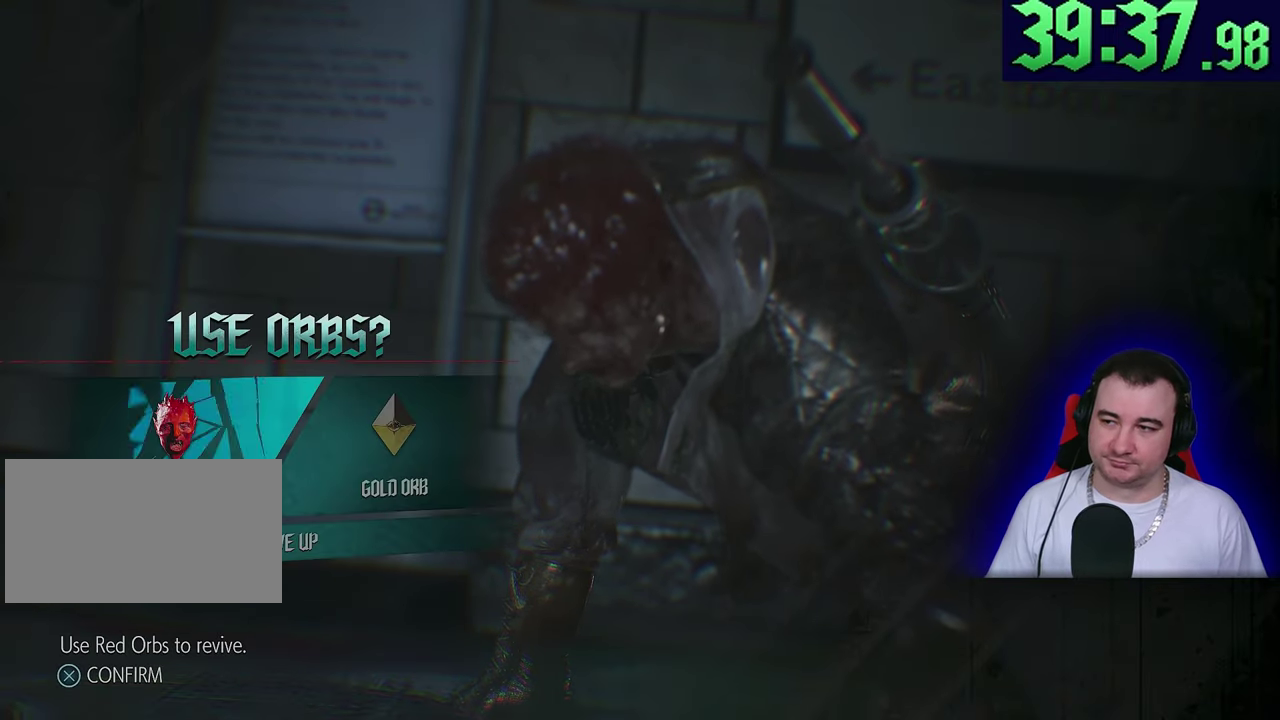
{"buttons": [], "left_stick": "center", "events": []}
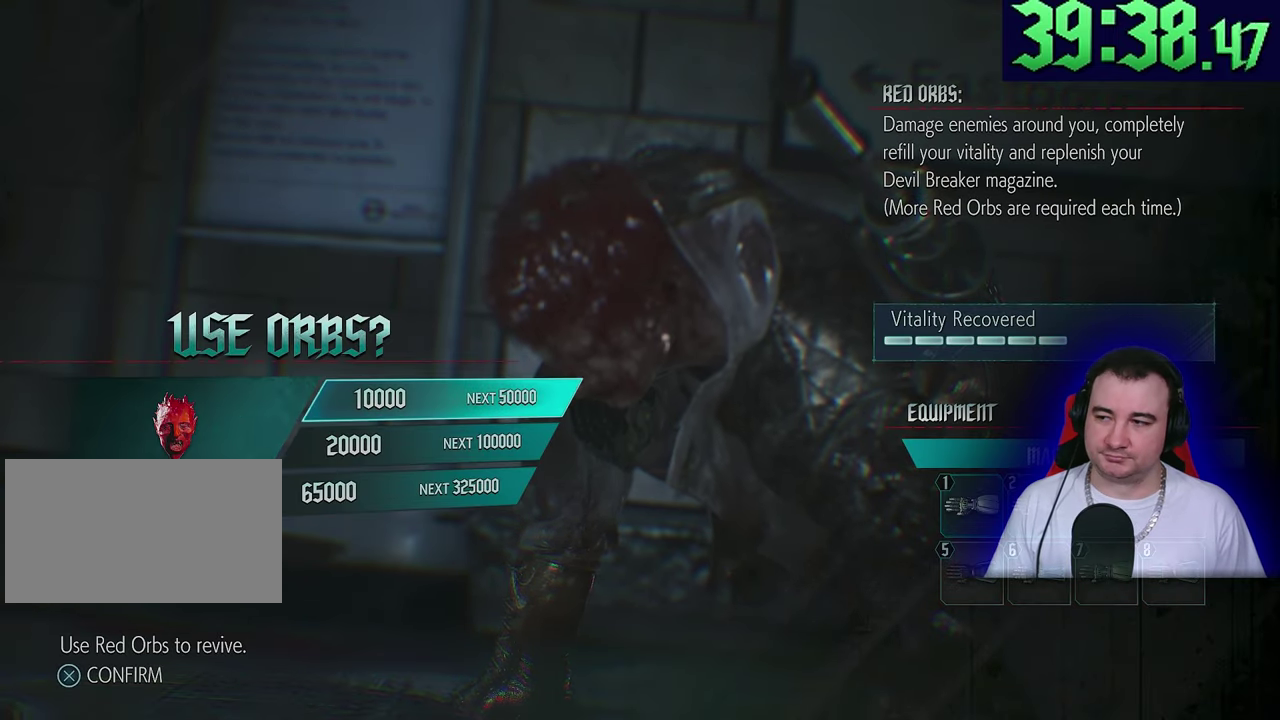
{"buttons": [], "left_stick": "center", "events": []}
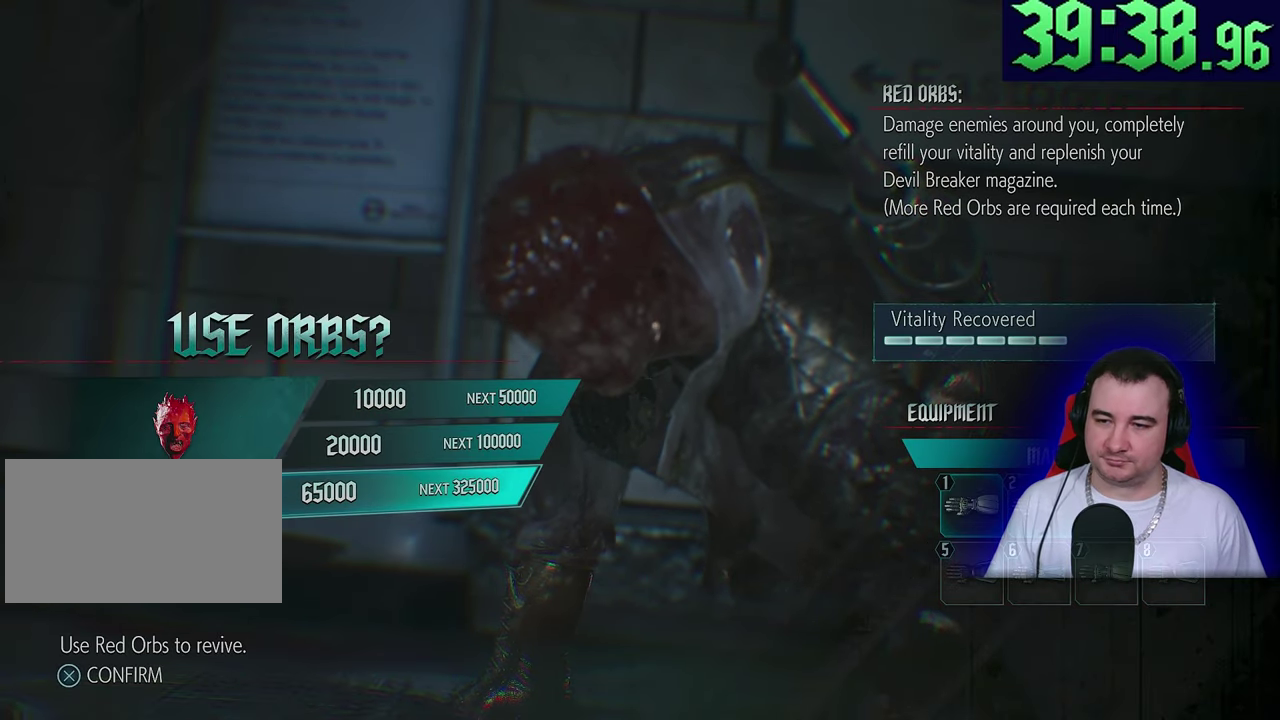
{"buttons": [], "left_stick": "center", "events": []}